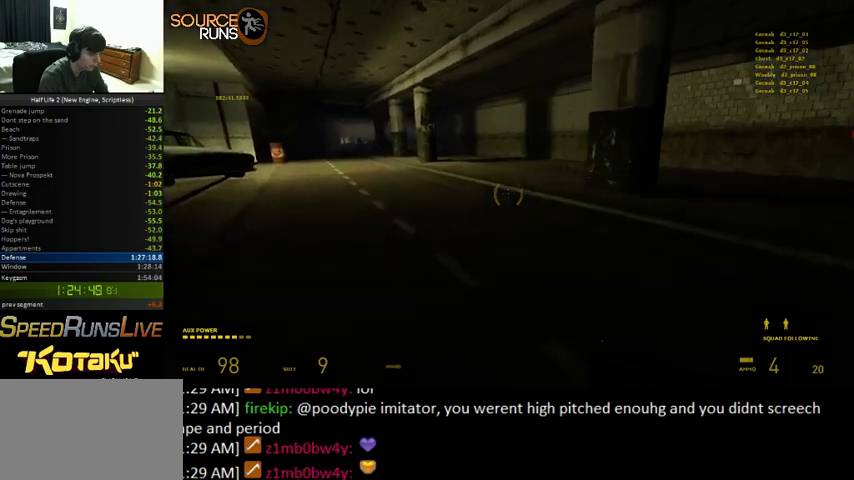
Gameplay with keyboard and mouse; each line is a JSON object with the keys and mouse buttons held at the frame after it. "events" lists presses ("down") and releases ("up") of "1", "3", "4", "5", "a", "alt", "c", "ctrl", "d", "e", "f", "q", "r", "s", "shift", "space", "tab", "v", "w", "x", "z", "mouse_left" and "mouse_right" between this image and that frame as [ms after this image, input, new state], when the widget could be followed in between. "mouse_left", "mouse_right" = the "left", "right" buttons of the "mouse" list. No other keys are recorded. Mouse movement is not recorded. Not read: 2 other_keys.
{"keys": ["a", "ctrl", "s"], "mouse": [], "events": []}
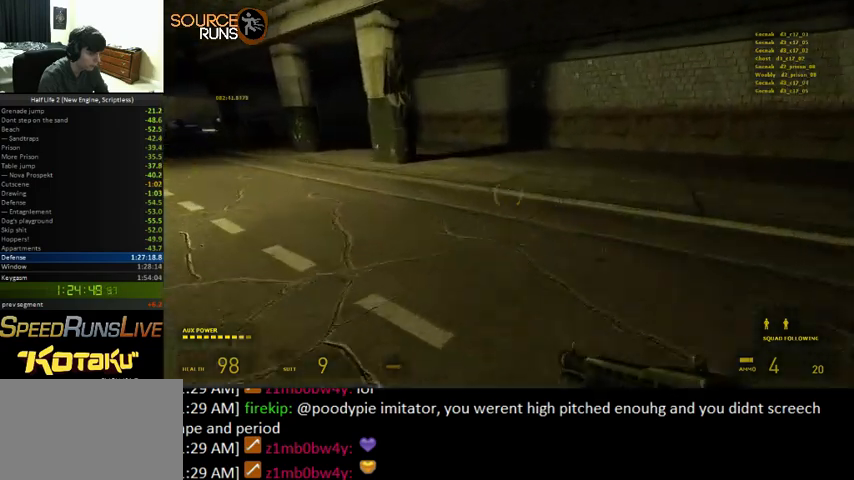
{"keys": ["a", "ctrl", "s"], "mouse": [], "events": []}
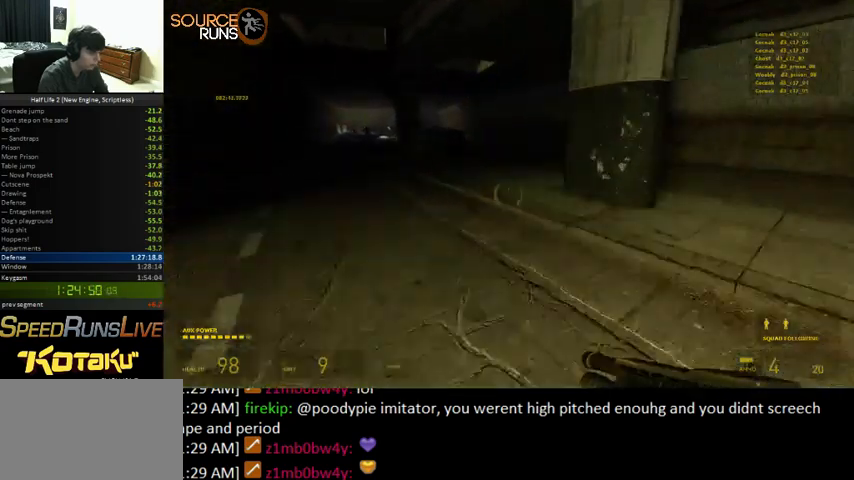
{"keys": ["a", "ctrl", "s"], "mouse": [], "events": []}
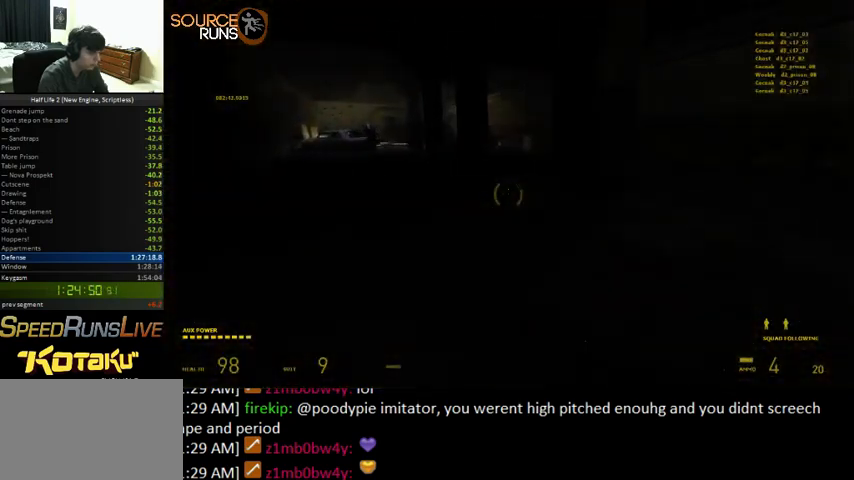
{"keys": ["d"], "mouse": [], "events": [[333, "mouse_left", "down"], [366, "d", "down"], [400, "a", "up"], [400, "s", "up"], [433, "ctrl", "up"], [433, "mouse_left", "up"]]}
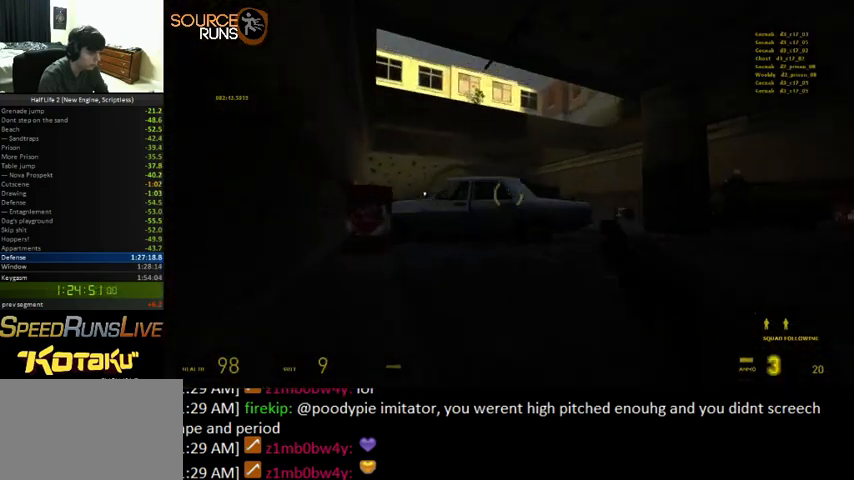
{"keys": ["d", "shift", "w"], "mouse": [], "events": [[33, "w", "down"], [200, "shift", "down"]]}
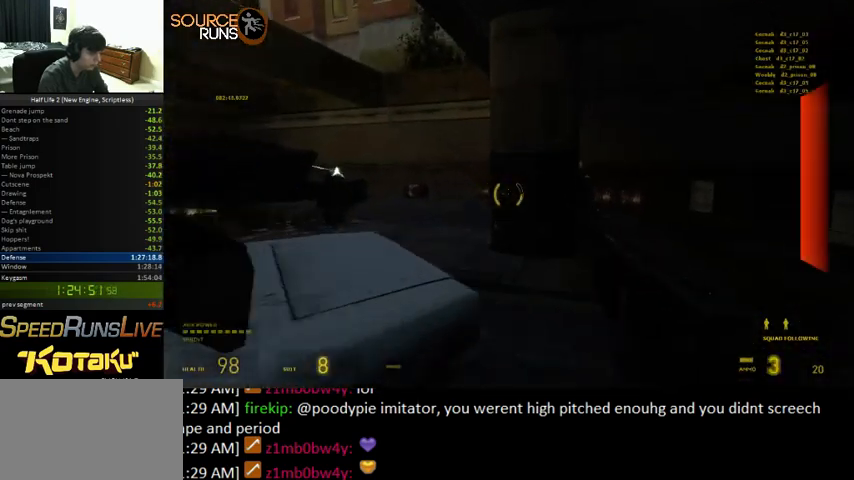
{"keys": ["shift", "w"], "mouse": [], "events": [[100, "a", "down"], [100, "d", "up"], [500, "a", "up"]]}
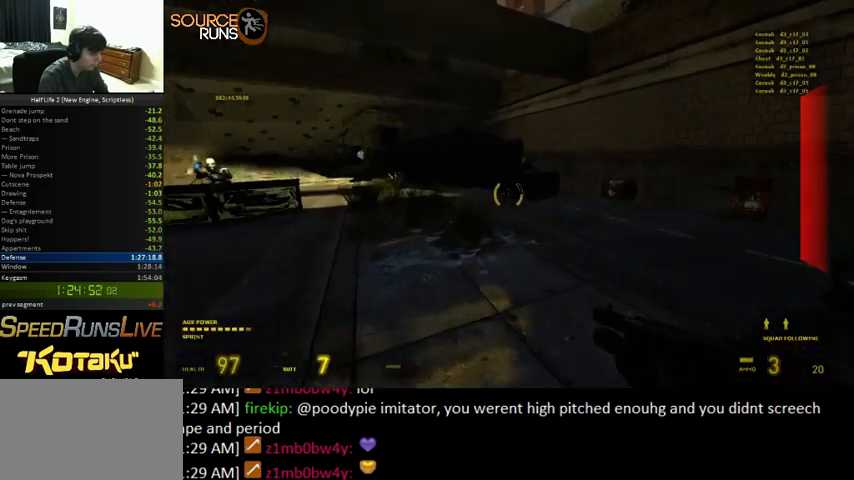
{"keys": ["d", "shift", "w"], "mouse": ["right"], "events": [[466, "mouse_right", "down"], [500, "d", "down"]]}
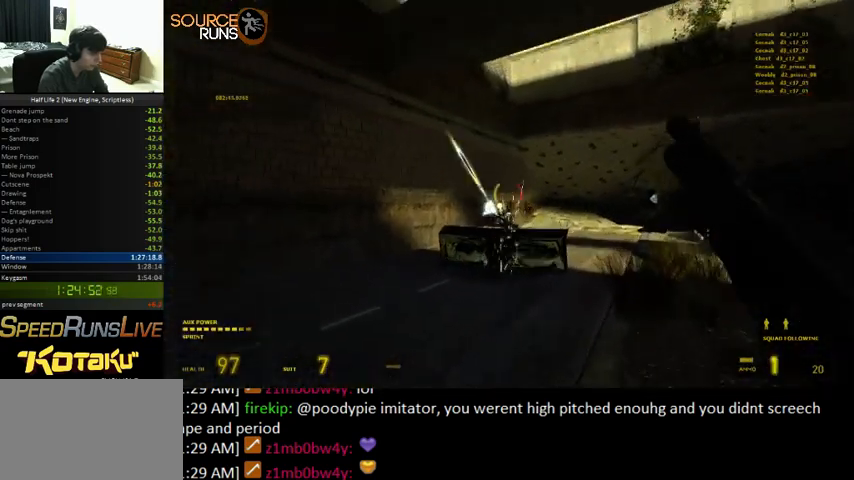
{"keys": ["shift", "w"], "mouse": [], "events": [[100, "mouse_right", "up"], [200, "d", "up"]]}
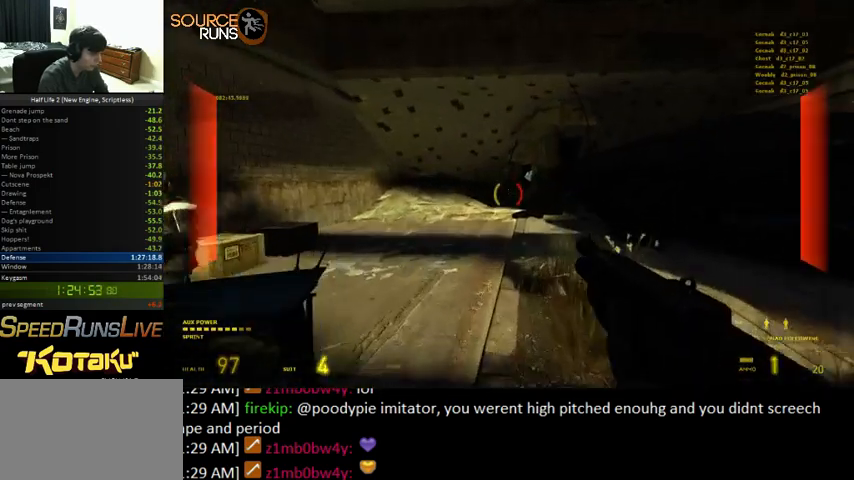
{"keys": ["d", "shift", "w"], "mouse": [], "events": [[500, "d", "down"]]}
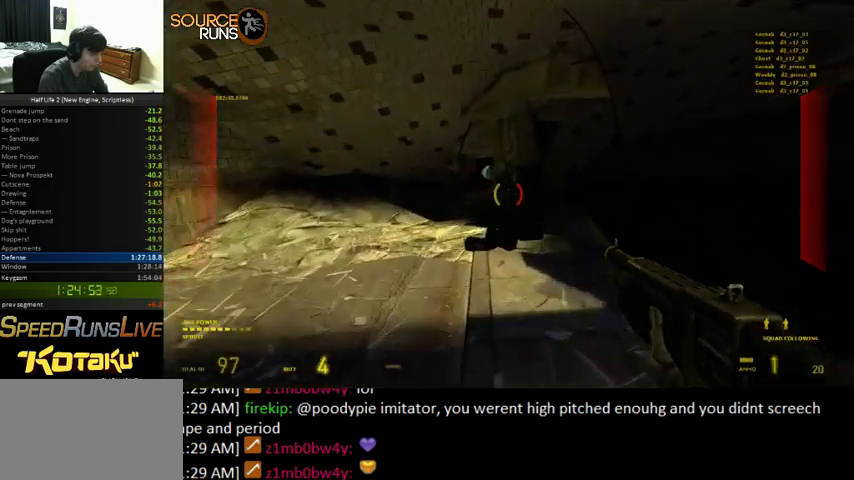
{"keys": ["d", "shift", "w"], "mouse": [], "events": [[100, "w", "up"], [300, "w", "down"]]}
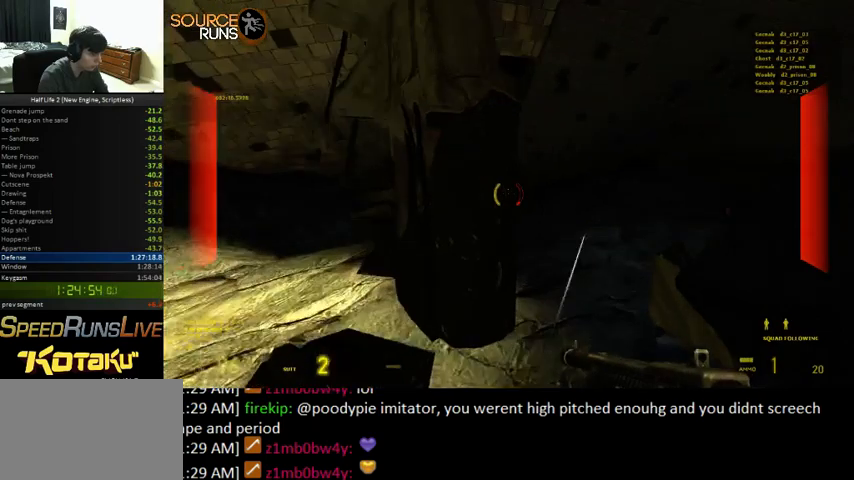
{"keys": ["shift", "w"], "mouse": [], "events": [[133, "d", "up"], [333, "r", "down"], [433, "r", "up"]]}
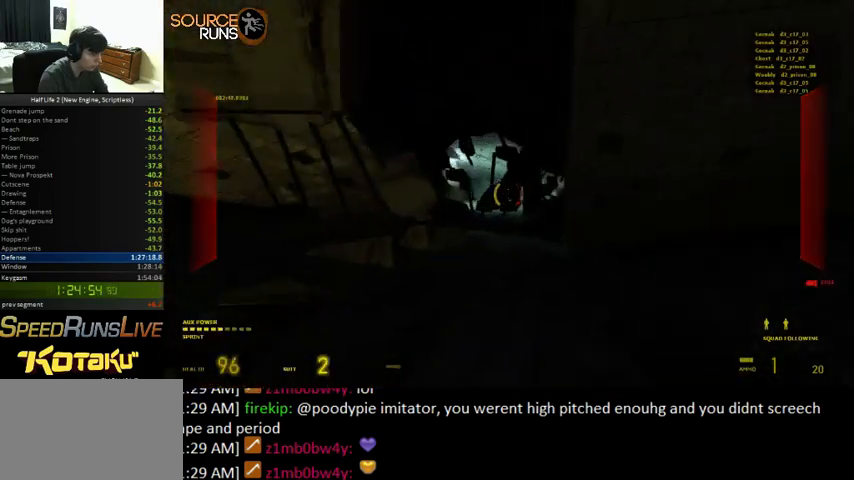
{"keys": ["w"], "mouse": [], "events": [[166, "shift", "up"]]}
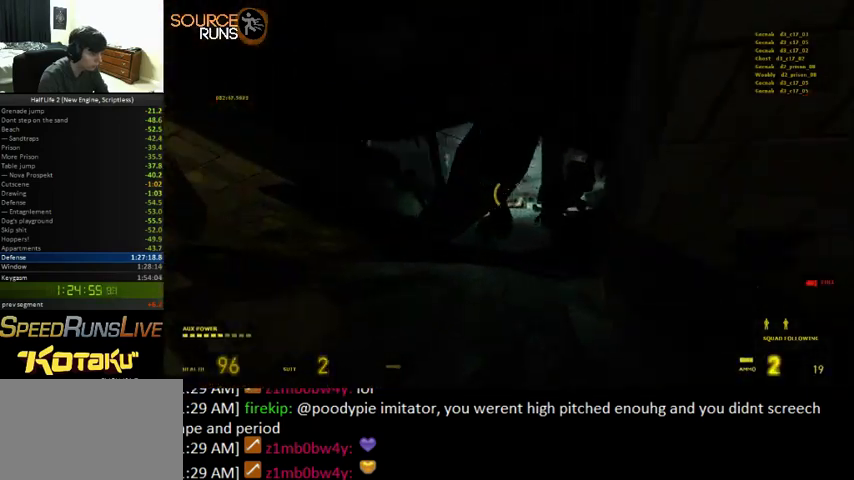
{"keys": [], "mouse": [], "events": [[133, "w", "up"]]}
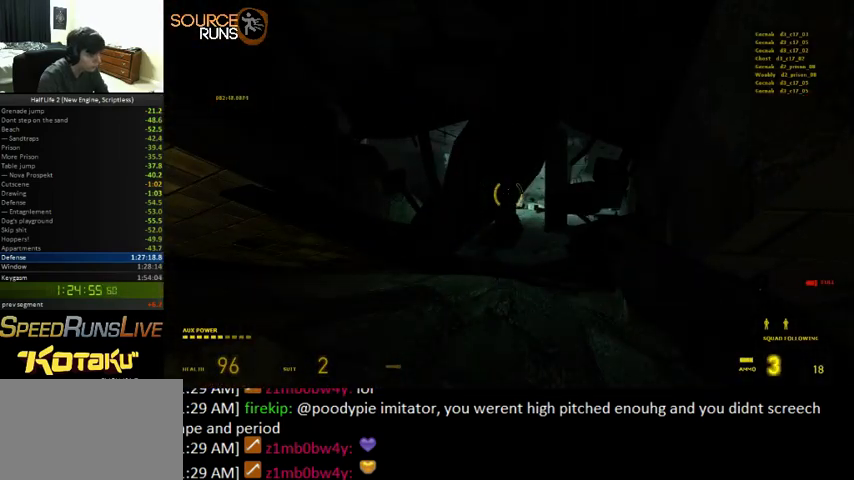
{"keys": [], "mouse": [], "events": []}
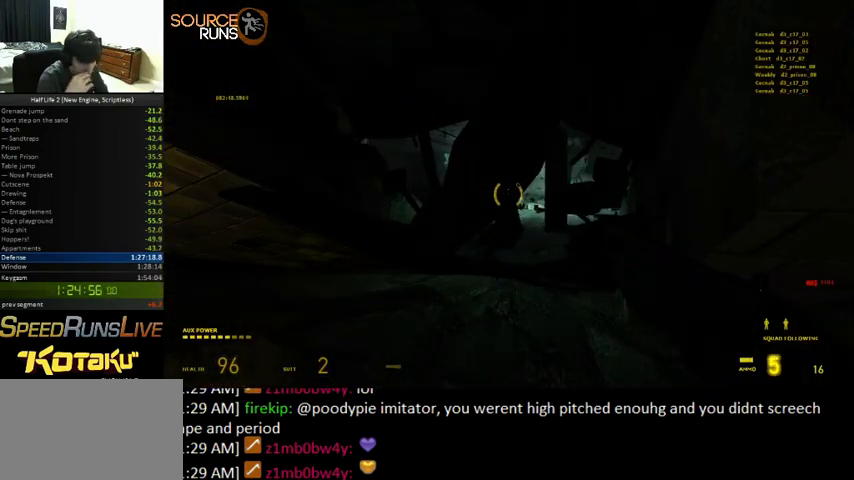
{"keys": [], "mouse": [], "events": []}
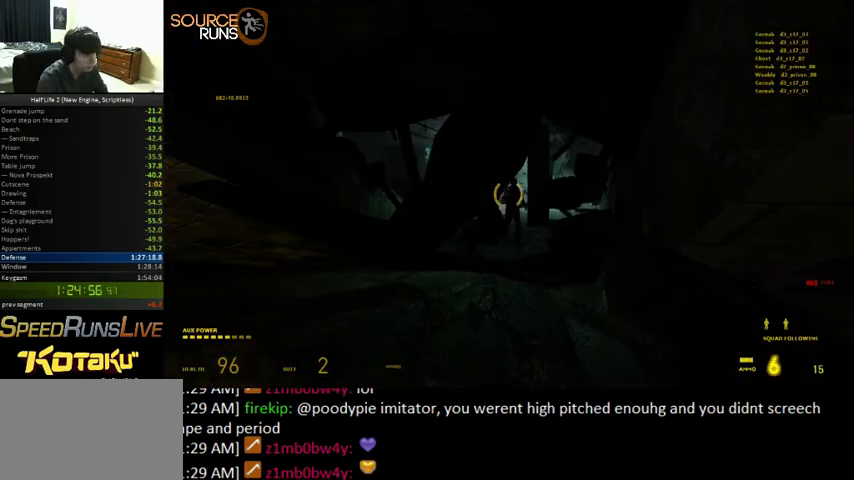
{"keys": [], "mouse": [], "events": []}
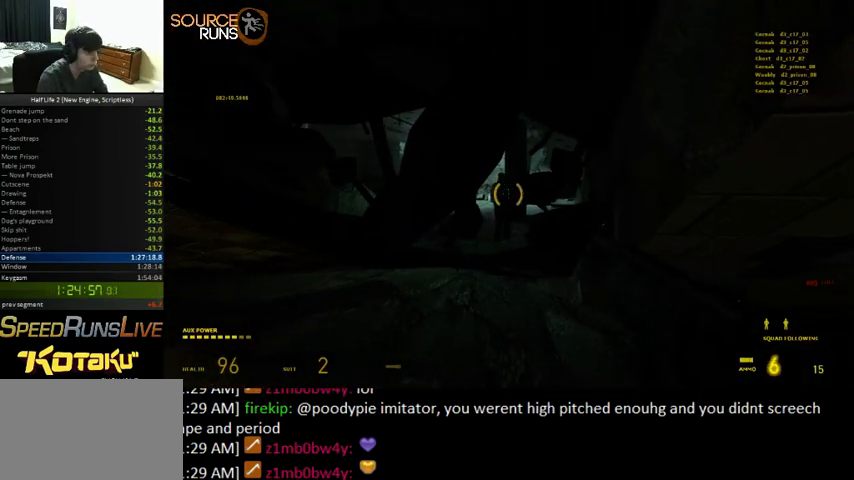
{"keys": [], "mouse": [], "events": []}
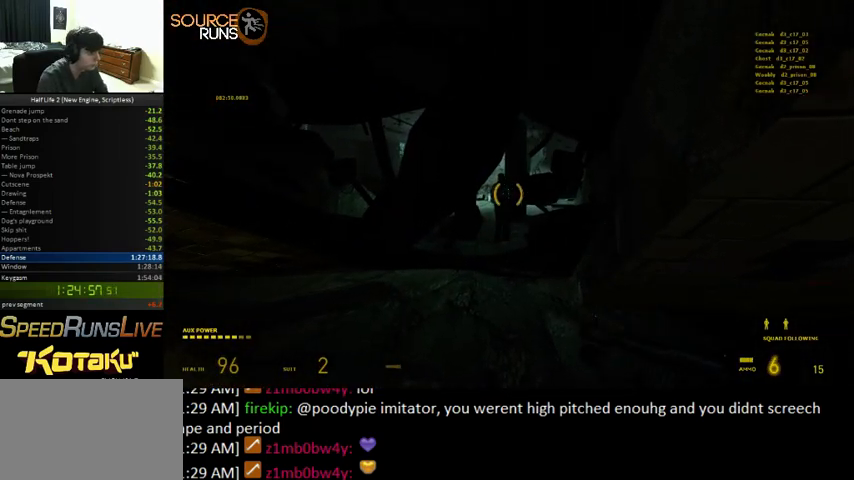
{"keys": [], "mouse": [], "events": []}
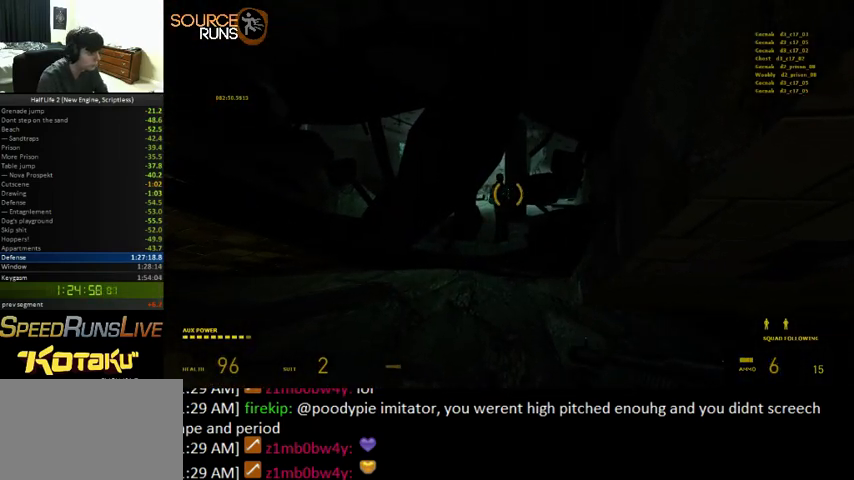
{"keys": ["shift", "w"], "mouse": [], "events": [[133, "shift", "down"], [133, "w", "down"], [166, "a", "down"], [500, "a", "up"]]}
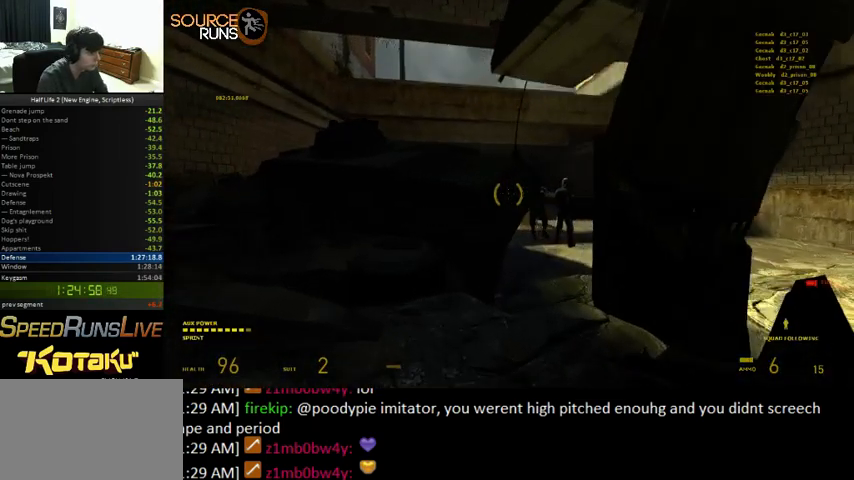
{"keys": ["shift", "w"], "mouse": [], "events": [[33, "d", "down"], [200, "d", "up"], [333, "mouse_left", "down"], [466, "mouse_left", "up"]]}
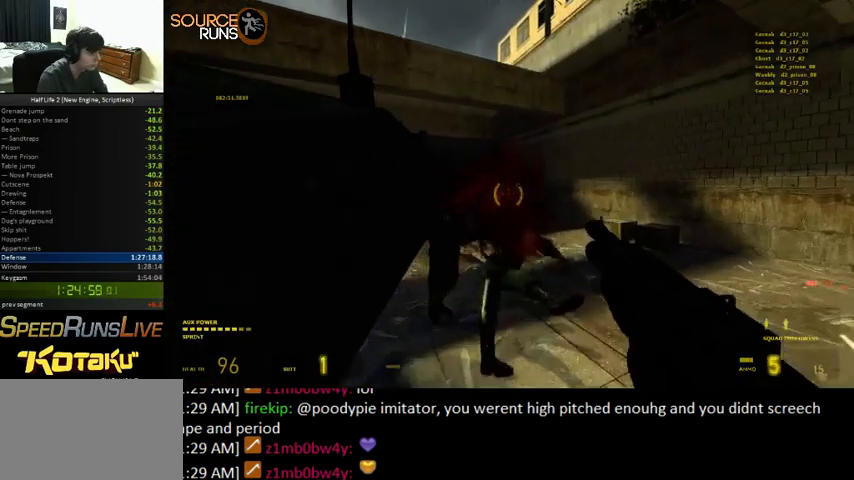
{"keys": [], "mouse": [], "events": [[66, "d", "down"], [100, "mouse_left", "down"], [100, "shift", "up"], [100, "w", "up"], [166, "d", "up"], [200, "mouse_left", "up"], [300, "mouse_left", "down"], [433, "mouse_left", "up"]]}
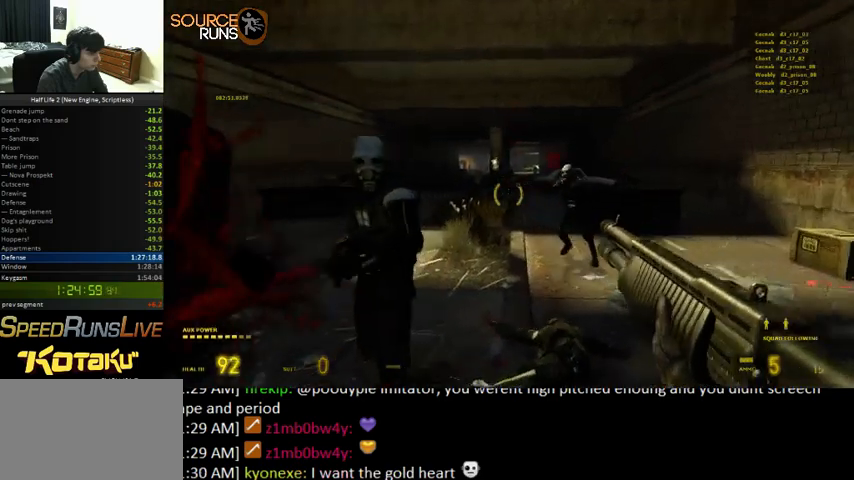
{"keys": [], "mouse": [], "events": [[266, "mouse_left", "down"], [400, "d", "down"], [400, "mouse_left", "up"], [400, "w", "down"], [466, "d", "up"], [500, "w", "up"]]}
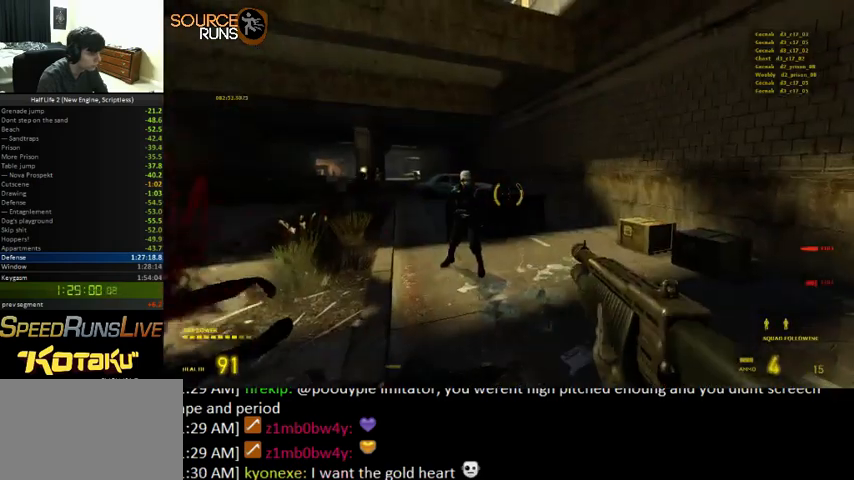
{"keys": [], "mouse": [], "events": [[33, "mouse_left", "down"], [100, "a", "down"], [166, "mouse_left", "up"], [200, "w", "down"], [233, "w", "up"], [266, "a", "up"]]}
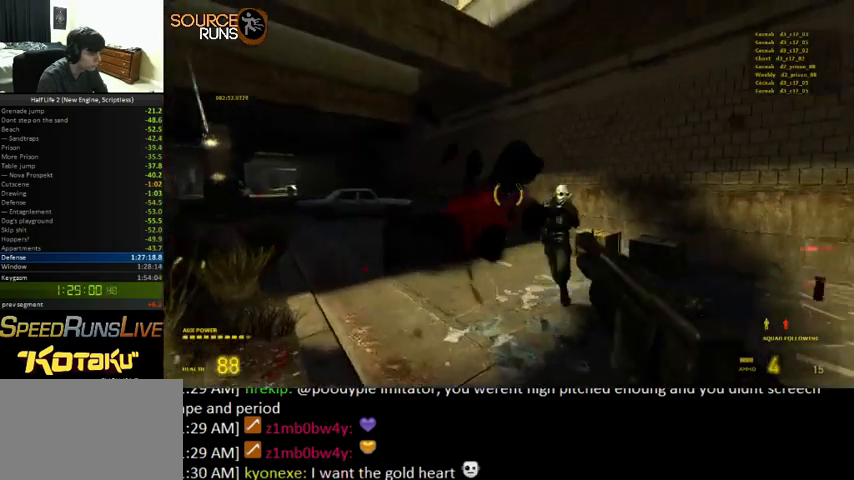
{"keys": ["w"], "mouse": [], "events": [[166, "w", "down"], [200, "mouse_left", "down"], [233, "d", "down"], [333, "mouse_left", "up"], [366, "d", "up"]]}
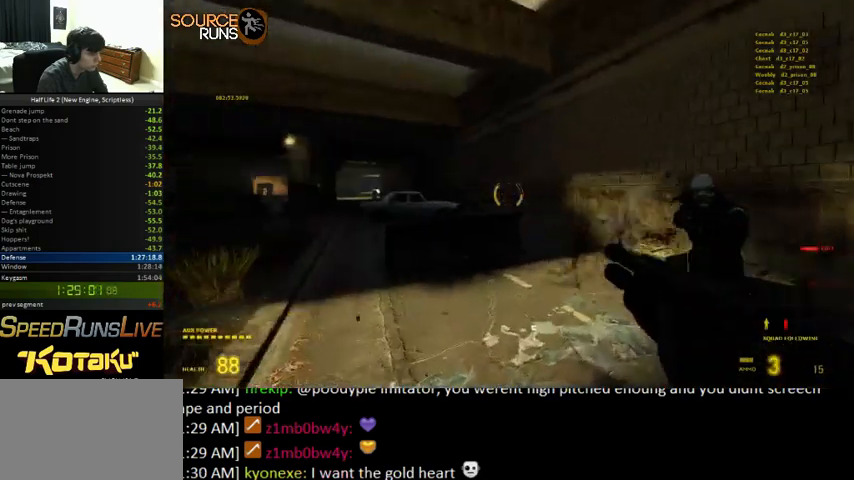
{"keys": [], "mouse": ["left"], "events": [[33, "w", "up"], [300, "d", "down"], [300, "s", "down"], [400, "s", "up"], [433, "d", "up"], [433, "mouse_left", "down"]]}
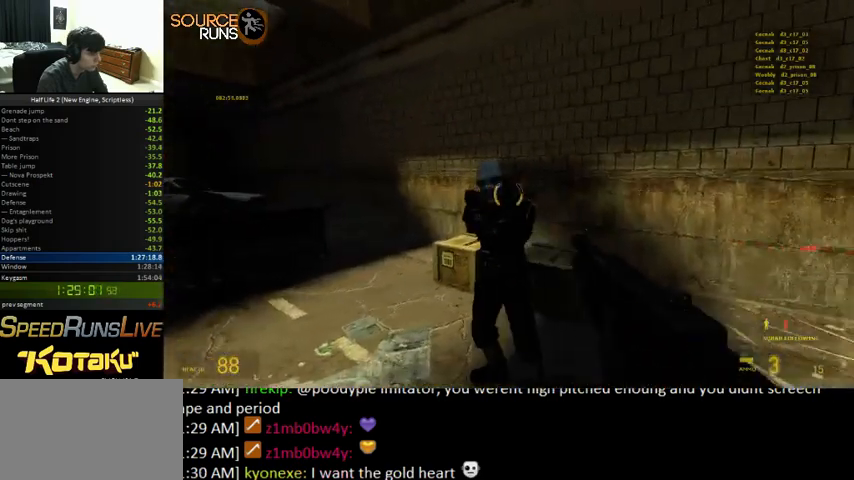
{"keys": ["d", "w"], "mouse": [], "events": [[66, "mouse_left", "up"], [233, "mouse_left", "down"], [366, "mouse_left", "up"], [366, "w", "down"], [466, "d", "down"]]}
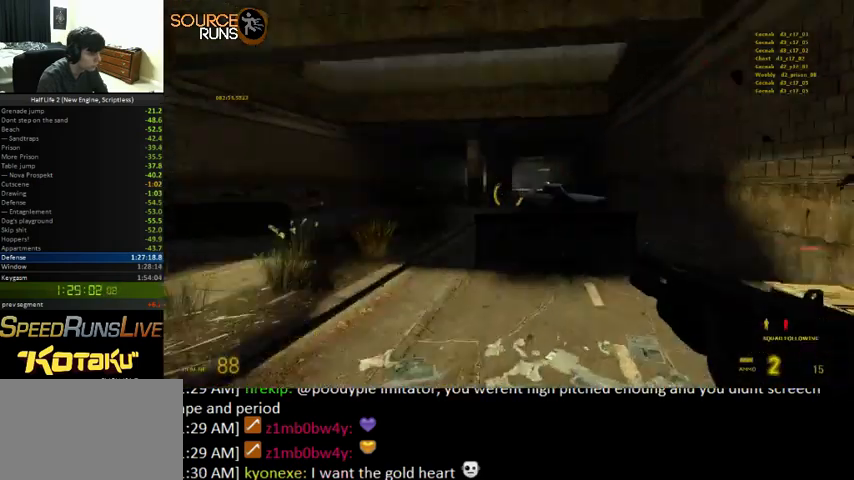
{"keys": ["w"], "mouse": [], "events": [[133, "d", "up"], [133, "w", "up"], [266, "w", "down"], [300, "a", "down"], [433, "a", "up"]]}
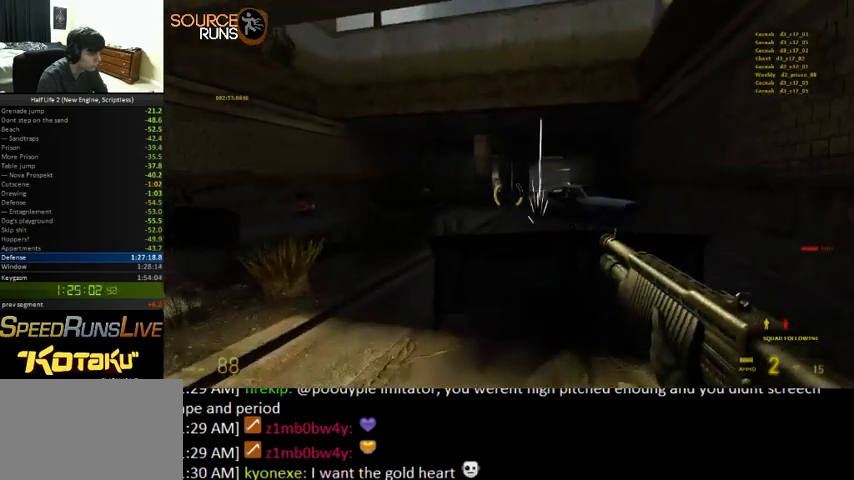
{"keys": ["e"], "mouse": [], "events": [[100, "d", "down"], [333, "d", "up"], [366, "w", "up"], [466, "e", "down"]]}
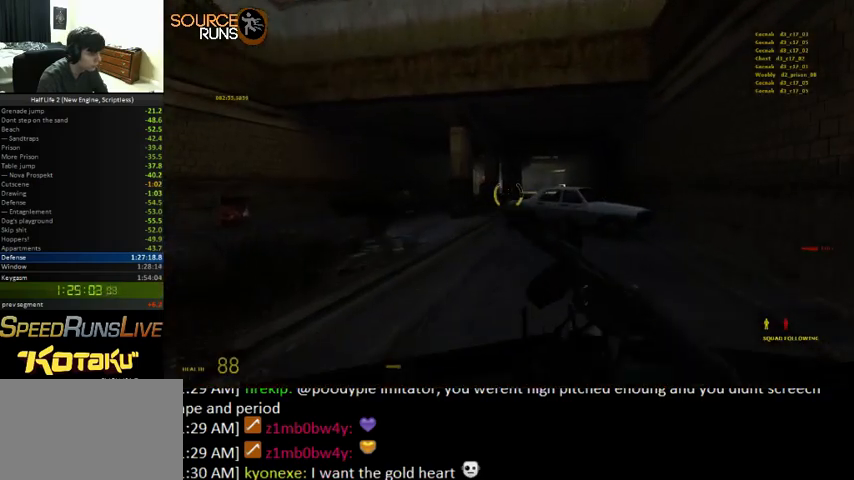
{"keys": [], "mouse": ["left"], "events": [[33, "e", "up"], [166, "mouse_left", "down"]]}